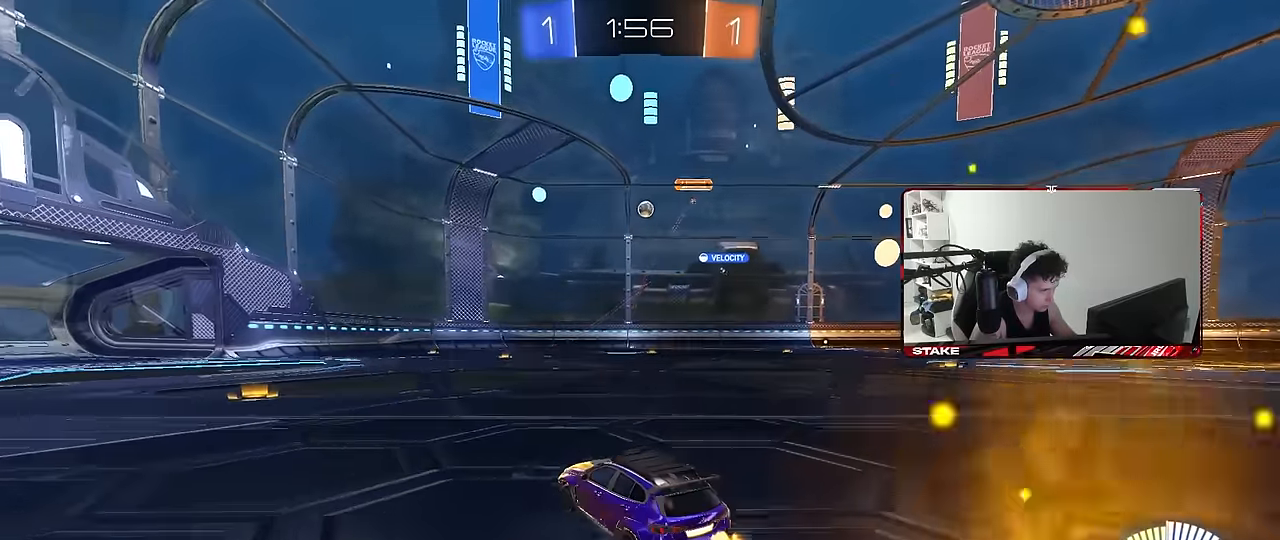
Gameplay with keyboard and mouse; each line is a JSON object with the keys and mouse buttons held at the frame after it. "events" lists presses ("down") and releases ("up") of "1", "2", "3", "4", "5", "a", "alt", "c", "caps_lock", "ctrl", "d", "e", "f", "g", "q", "r", "s", "shift", "space", "t", "tab", "v", "w", "x", "z", "mouse_left", "mouse_wheel" and "mouse_right" between this image and that frame as [ms after this image, input, new state], when the widget could be followed in between. "mouse_left", "mouse_wheel", "mouse_right" = the "left", "wheel", "right" buttons of the "mouse" list. No other keys are recorded. "wheel" means that the mouse wheel is clicked or scrolled. Mouse movement is not recorded.
{"keys": ["a", "w"], "mouse": [], "events": [[100, "a", "up"], [433, "a", "down"]]}
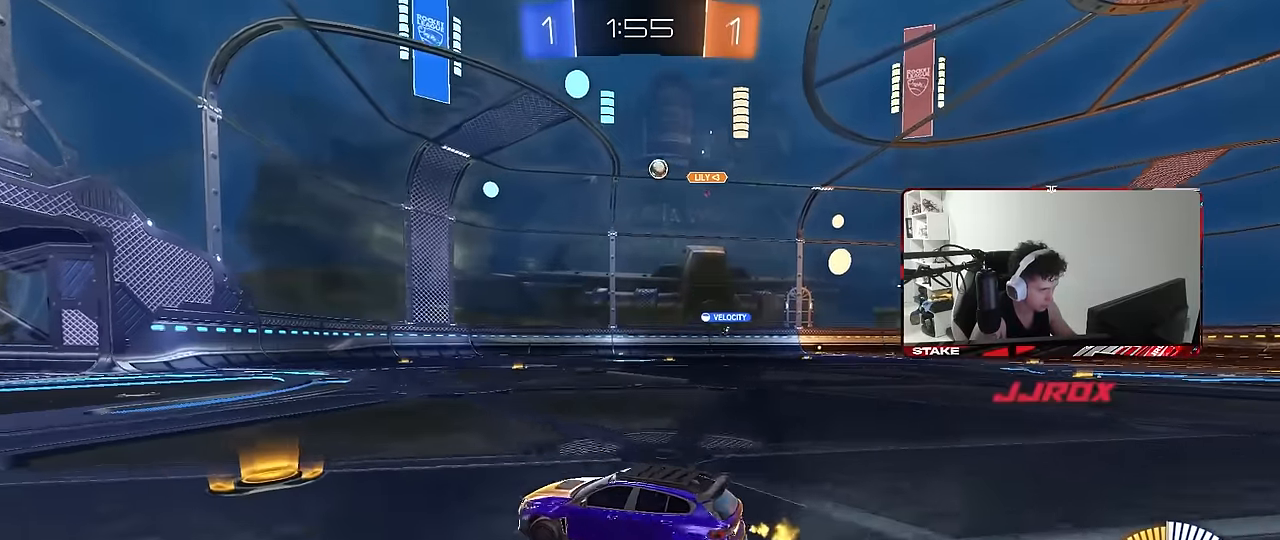
{"keys": ["d", "shift", "w"], "mouse": [], "events": [[266, "a", "up"], [400, "d", "down"], [450, "shift", "down"]]}
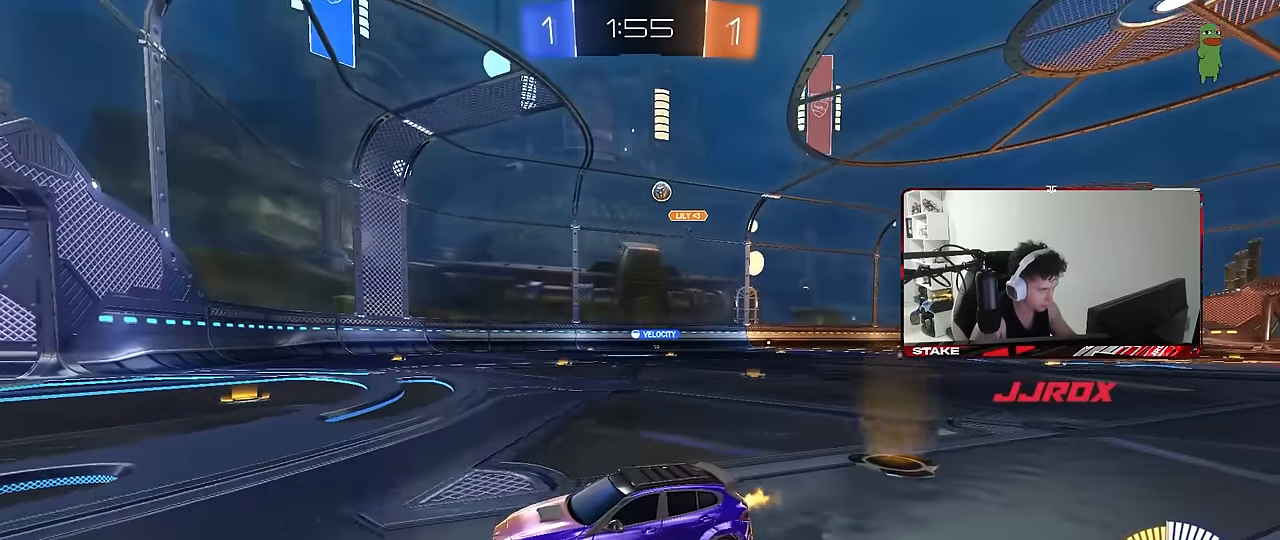
{"keys": ["d", "w"], "mouse": [], "events": [[133, "shift", "up"]]}
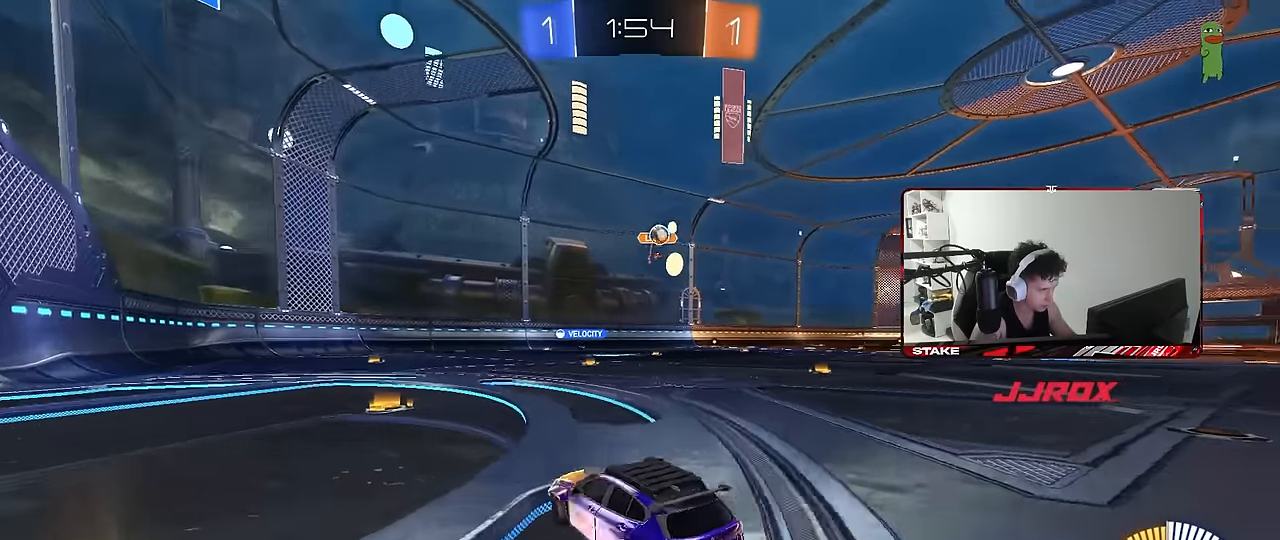
{"keys": ["a", "s"], "mouse": [], "events": [[150, "d", "up"], [250, "d", "down"], [383, "d", "up"], [383, "w", "up"], [433, "a", "down"], [483, "s", "down"]]}
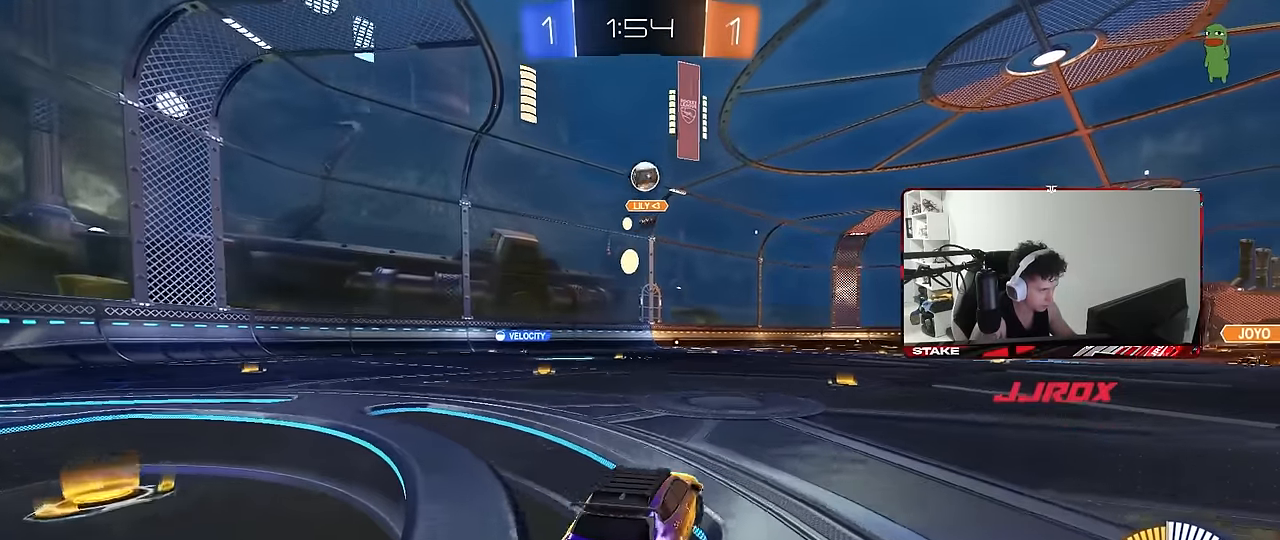
{"keys": ["d"], "mouse": ["left"], "events": [[33, "d", "down"], [66, "a", "up"], [166, "s", "up"], [300, "w", "down"], [400, "mouse_left", "down"], [500, "w", "up"]]}
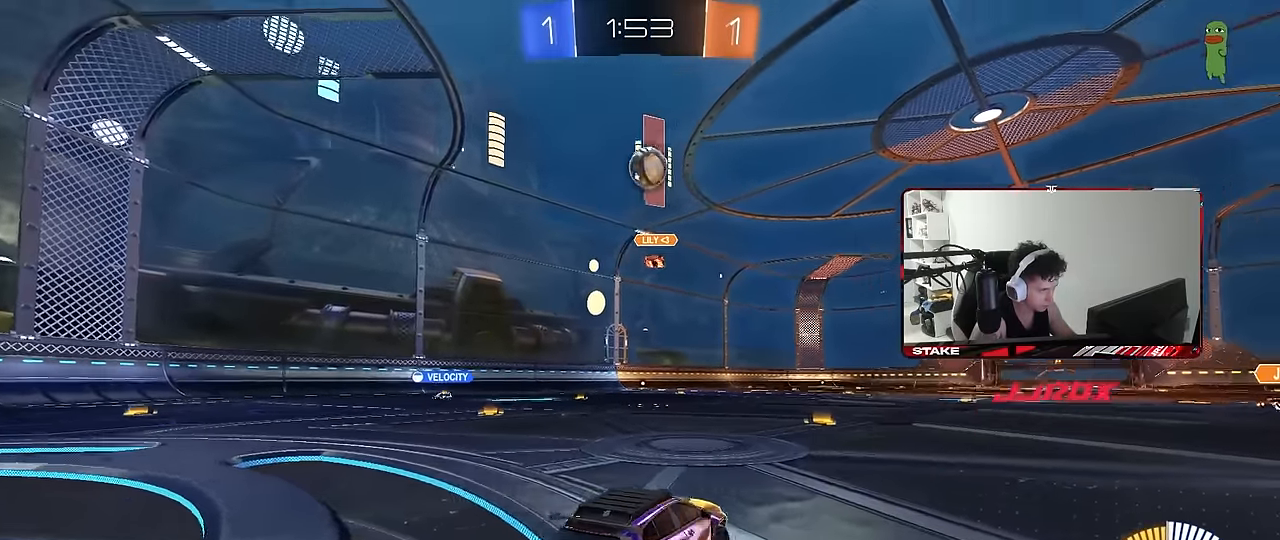
{"keys": ["d", "shift"], "mouse": ["left", "right"], "events": [[33, "d", "up"], [33, "mouse_right", "down"], [83, "s", "down"], [133, "a", "down"], [183, "a", "up"], [233, "mouse_right", "up"], [233, "s", "up"], [283, "mouse_right", "down"], [300, "mouse_left", "up"], [316, "d", "down"], [316, "s", "down"], [416, "mouse_left", "down"], [416, "s", "up"], [466, "shift", "down"]]}
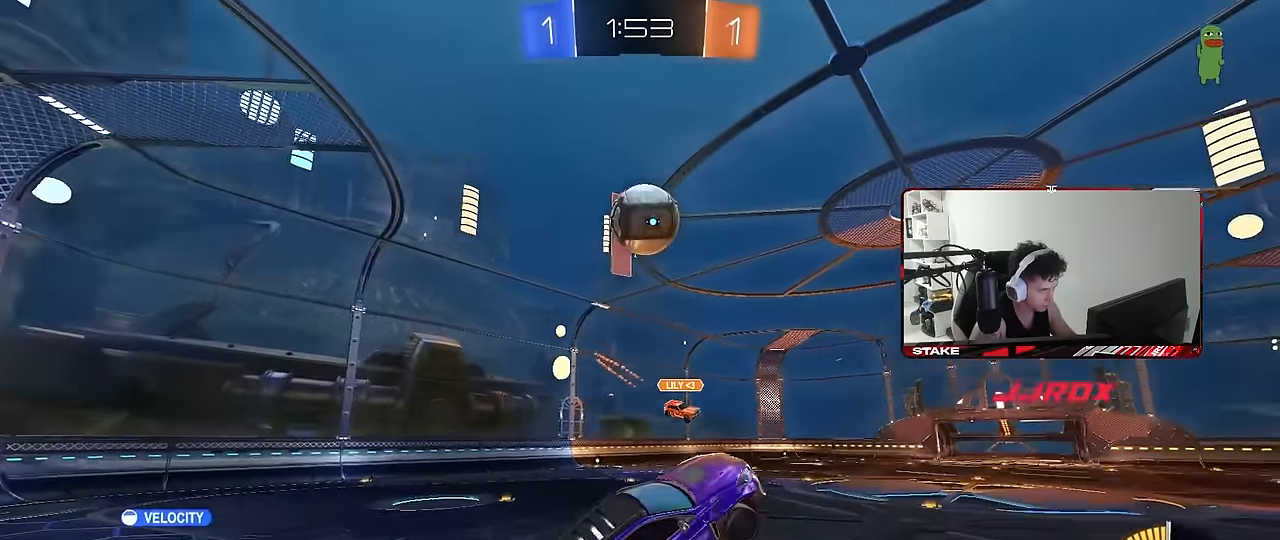
{"keys": ["a", "shift"], "mouse": ["left"], "events": [[16, "a", "down"], [16, "mouse_right", "up"], [50, "d", "up"], [100, "s", "down"], [250, "d", "down"], [250, "mouse_left", "up"], [300, "a", "up"], [300, "shift", "up"], [333, "mouse_left", "down"], [383, "a", "down"], [383, "d", "up"], [383, "shift", "down"], [433, "s", "up"]]}
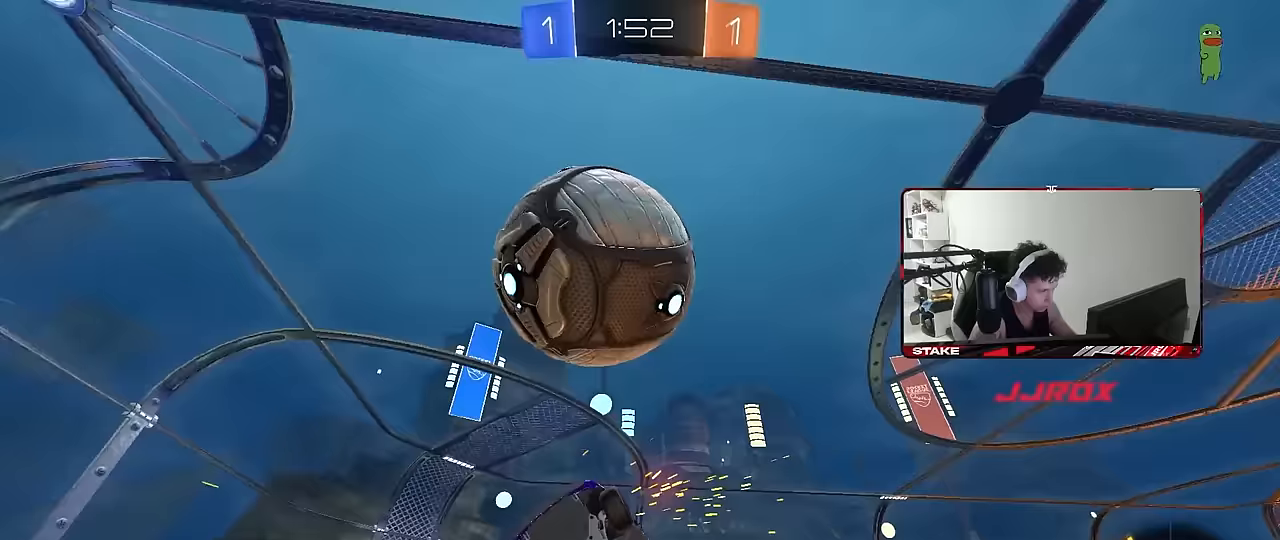
{"keys": ["a", "s"], "mouse": [], "events": [[300, "shift", "up"], [500, "mouse_left", "up"], [500, "s", "down"]]}
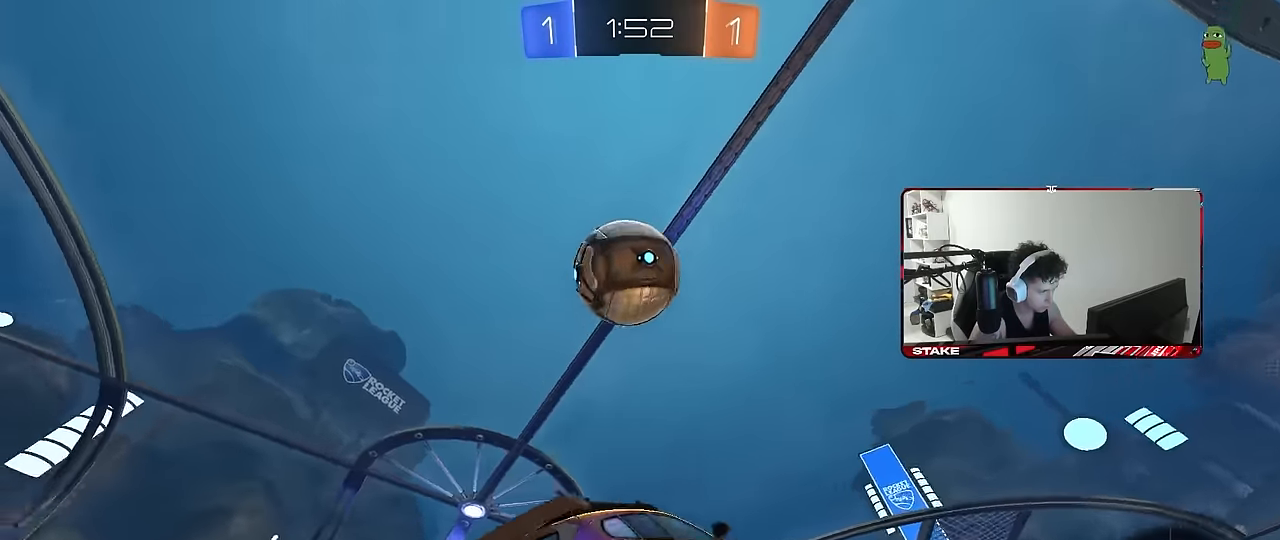
{"keys": ["d"], "mouse": ["left"], "events": [[83, "d", "down"], [83, "mouse_left", "down"], [83, "shift", "down"], [233, "a", "up"], [233, "s", "up"], [283, "shift", "up"]]}
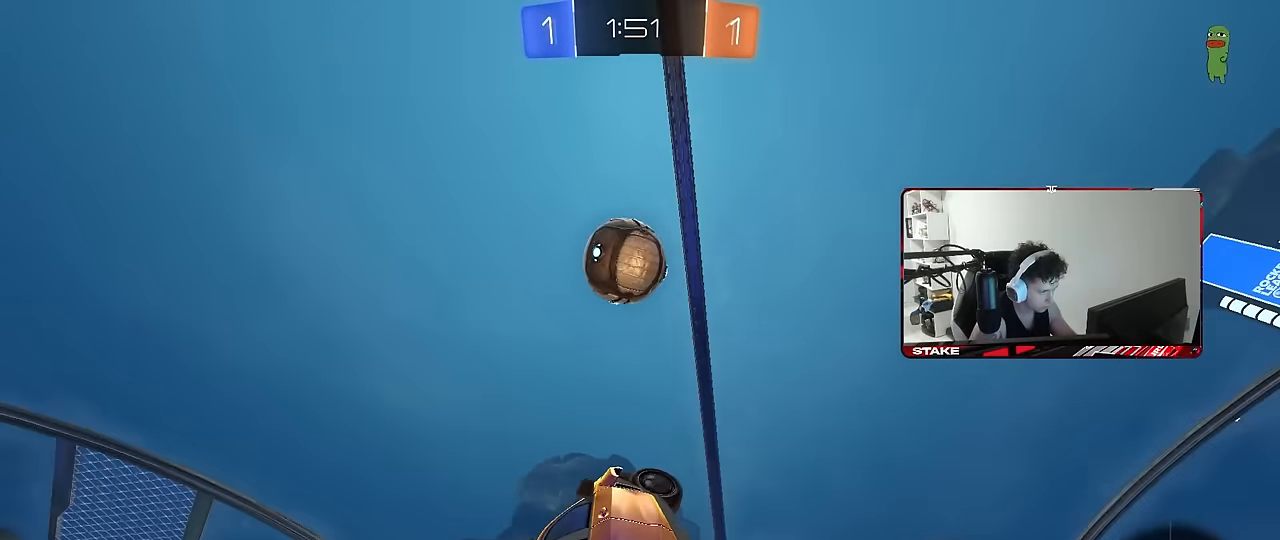
{"keys": ["d"], "mouse": ["left"], "events": [[50, "d", "up"], [50, "shift", "down"], [100, "a", "down"], [150, "shift", "up"], [333, "s", "down"], [383, "s", "up"], [433, "a", "up"], [433, "d", "down"]]}
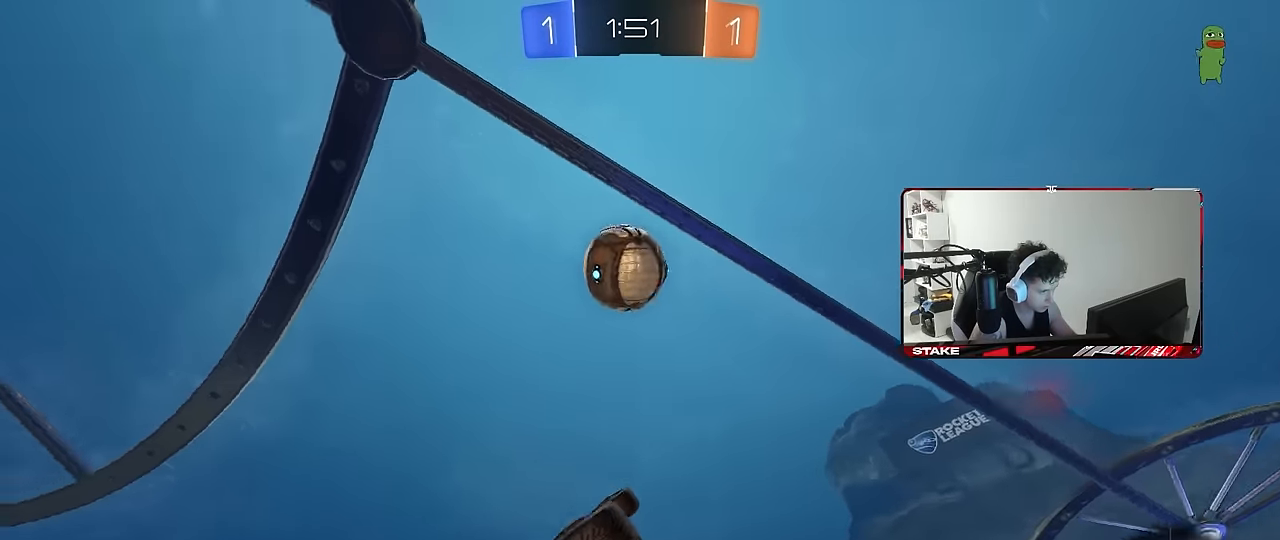
{"keys": ["d"], "mouse": [], "events": [[167, "mouse_left", "up"], [267, "s", "down"], [350, "s", "up"], [400, "s", "down"], [450, "s", "up"]]}
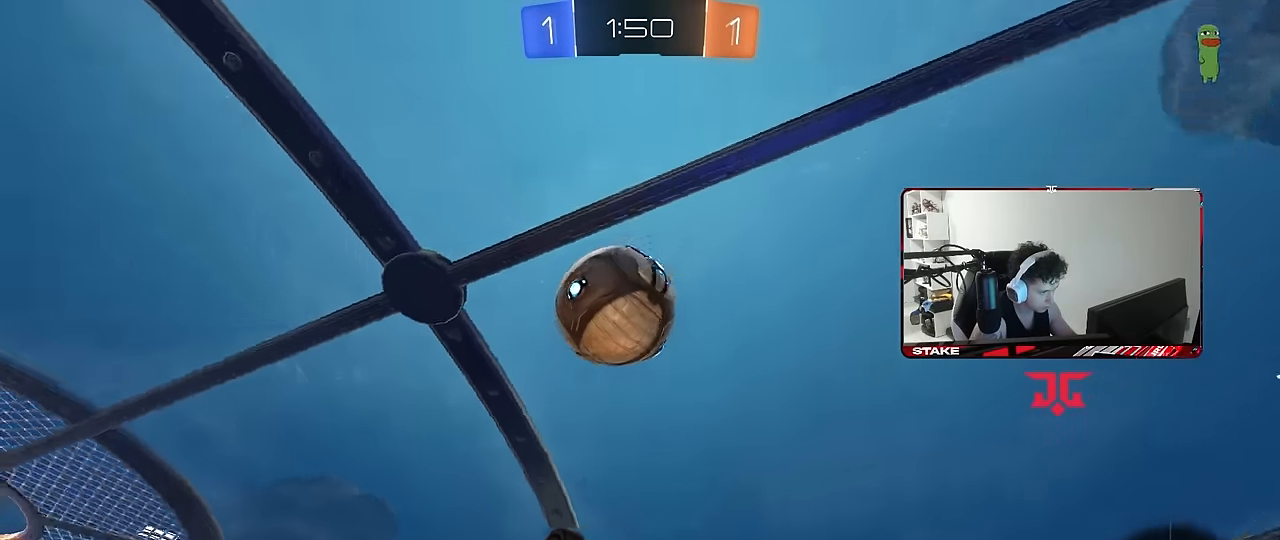
{"keys": ["a"], "mouse": [], "events": [[50, "space", "down"], [133, "d", "up"], [183, "a", "down"], [233, "space", "up"]]}
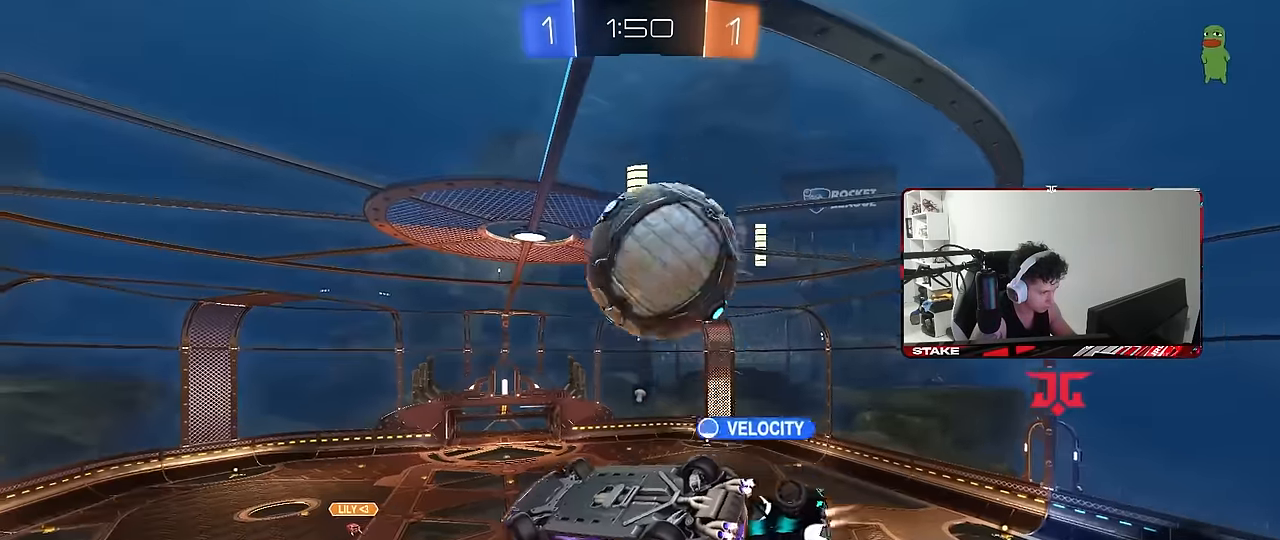
{"keys": ["a", "shift"], "mouse": [], "events": [[333, "shift", "down"], [333, "space", "down"], [483, "space", "up"]]}
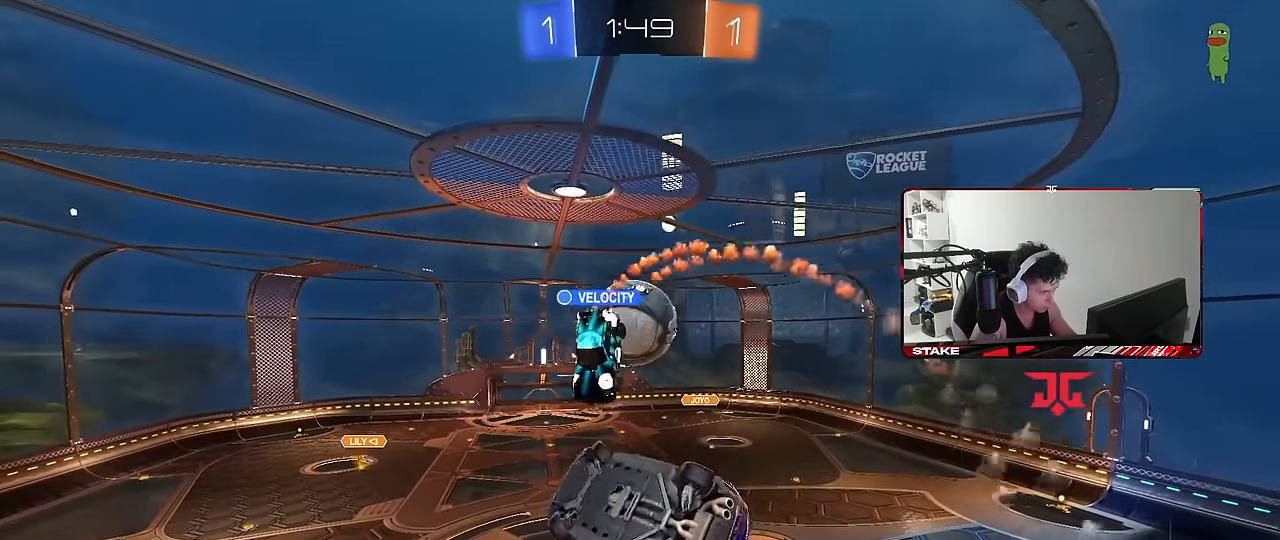
{"keys": [], "mouse": [], "events": [[167, "a", "up"], [167, "d", "down"], [167, "shift", "up"], [217, "s", "down"], [450, "d", "up"], [450, "s", "up"]]}
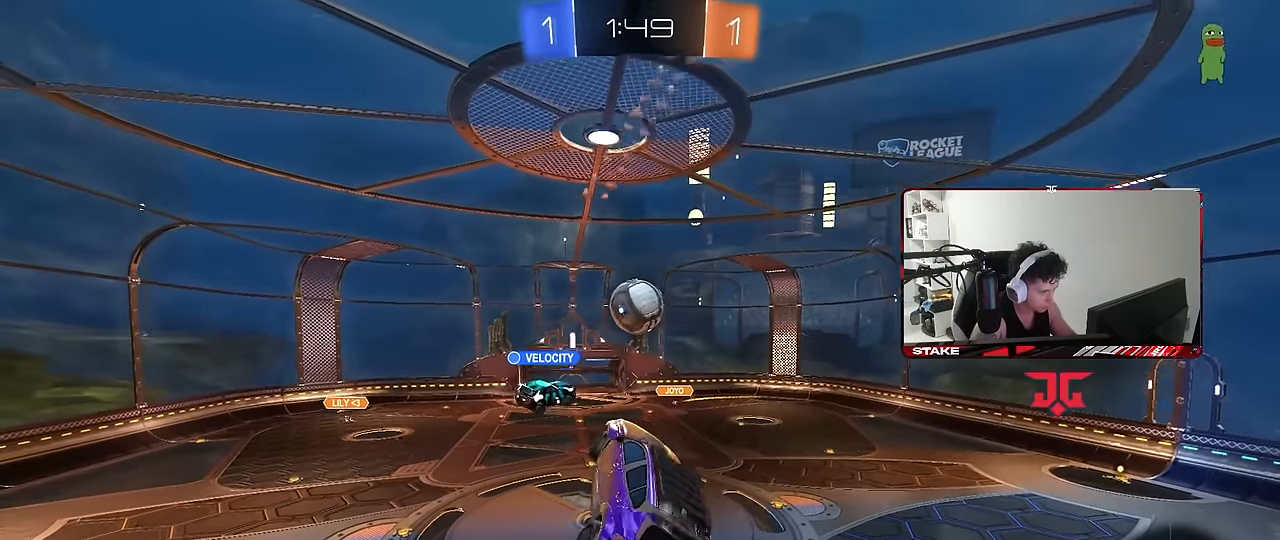
{"keys": ["a", "d"], "mouse": [], "events": [[83, "d", "down"], [233, "d", "up"], [233, "shift", "down"], [283, "a", "down"], [283, "s", "down"], [417, "s", "up"], [467, "d", "down"], [467, "shift", "up"]]}
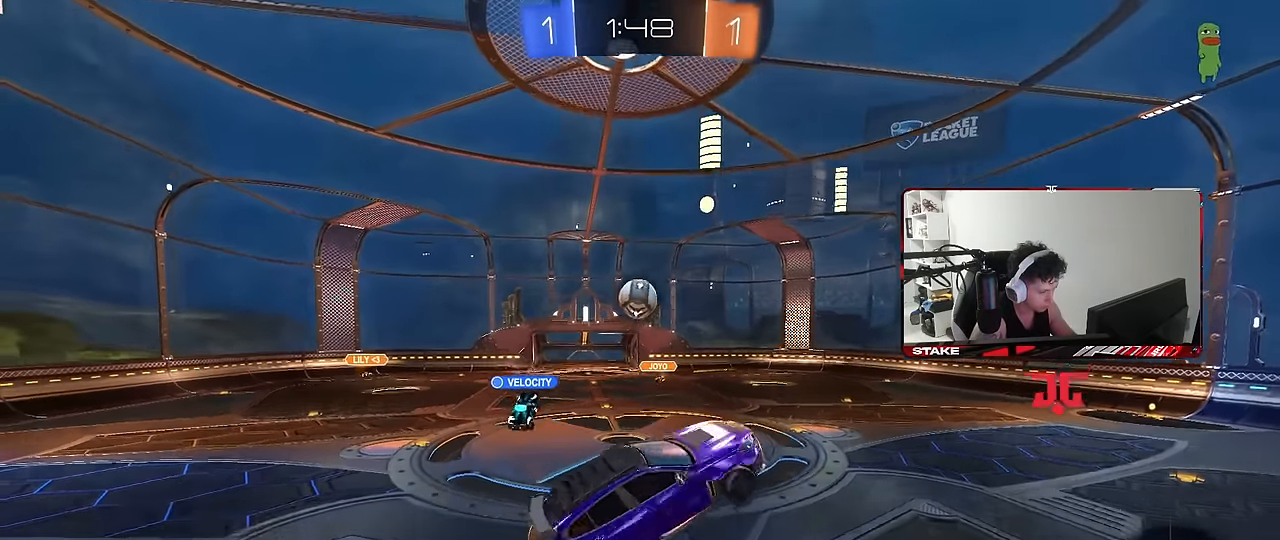
{"keys": ["d", "w"], "mouse": [], "events": [[17, "a", "up"], [50, "d", "up"], [50, "w", "down"], [250, "mouse_right", "down"], [383, "mouse_right", "up"], [433, "d", "down"]]}
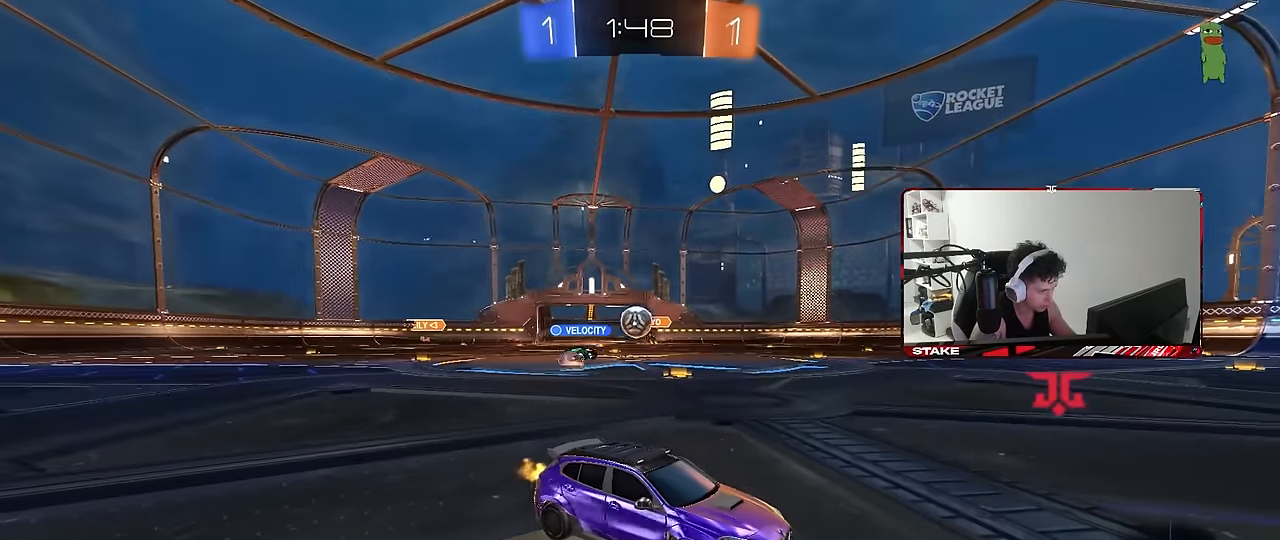
{"keys": ["d", "w"], "mouse": [], "events": [[33, "d", "up"], [450, "d", "down"]]}
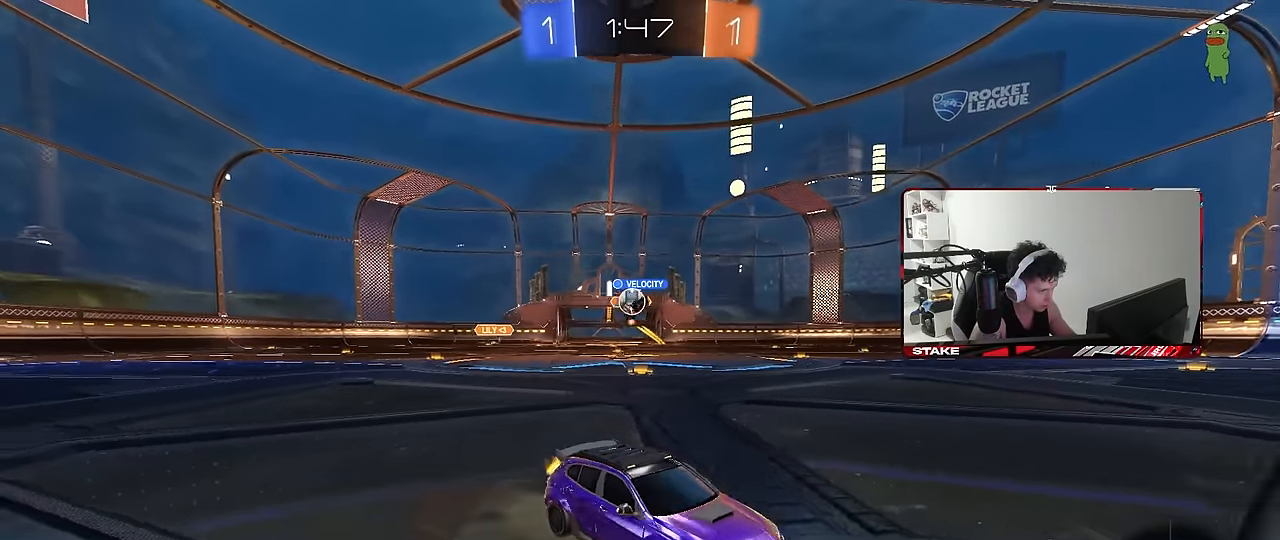
{"keys": ["d", "w"], "mouse": [], "events": [[83, "d", "up"], [317, "d", "down"]]}
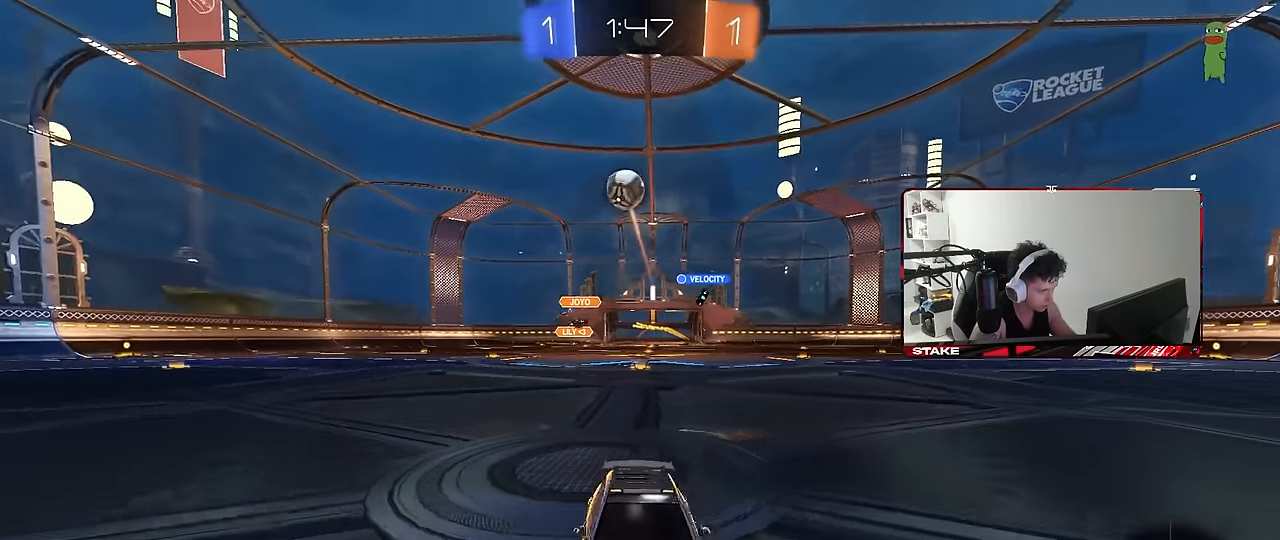
{"keys": ["w"], "mouse": [], "events": [[100, "a", "down"], [100, "d", "up"], [150, "mouse_left", "down"], [200, "a", "up"], [200, "mouse_right", "down"], [250, "mouse_right", "up"], [283, "mouse_right", "down"], [333, "mouse_left", "up"], [483, "mouse_right", "up"]]}
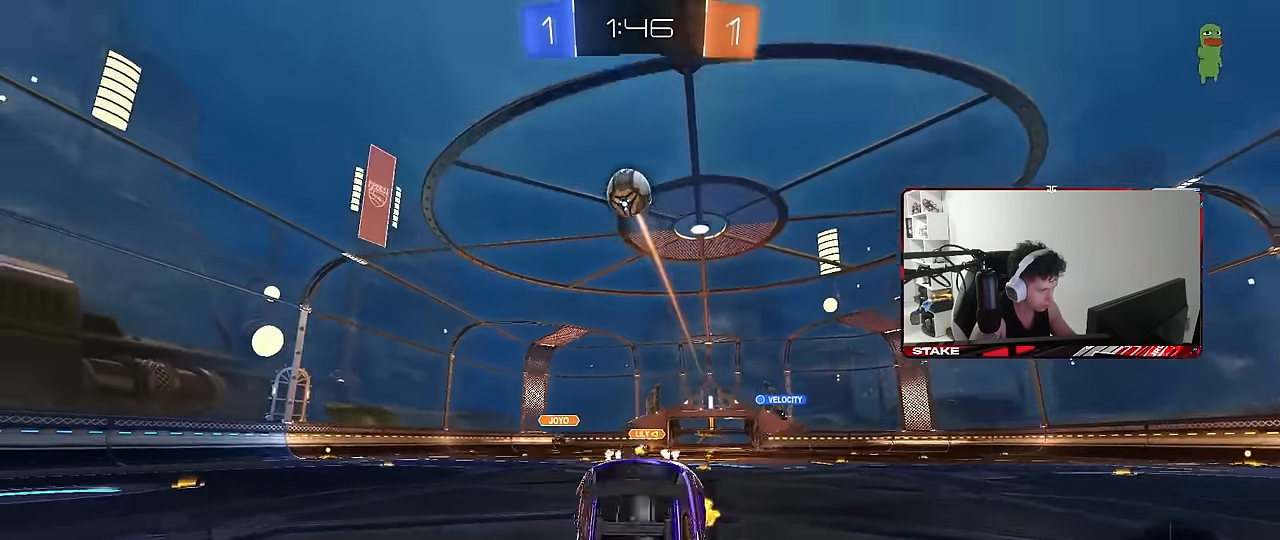
{"keys": [], "mouse": [], "events": [[167, "a", "down"], [167, "shift", "down"], [217, "w", "up"], [300, "a", "up"], [300, "shift", "up"]]}
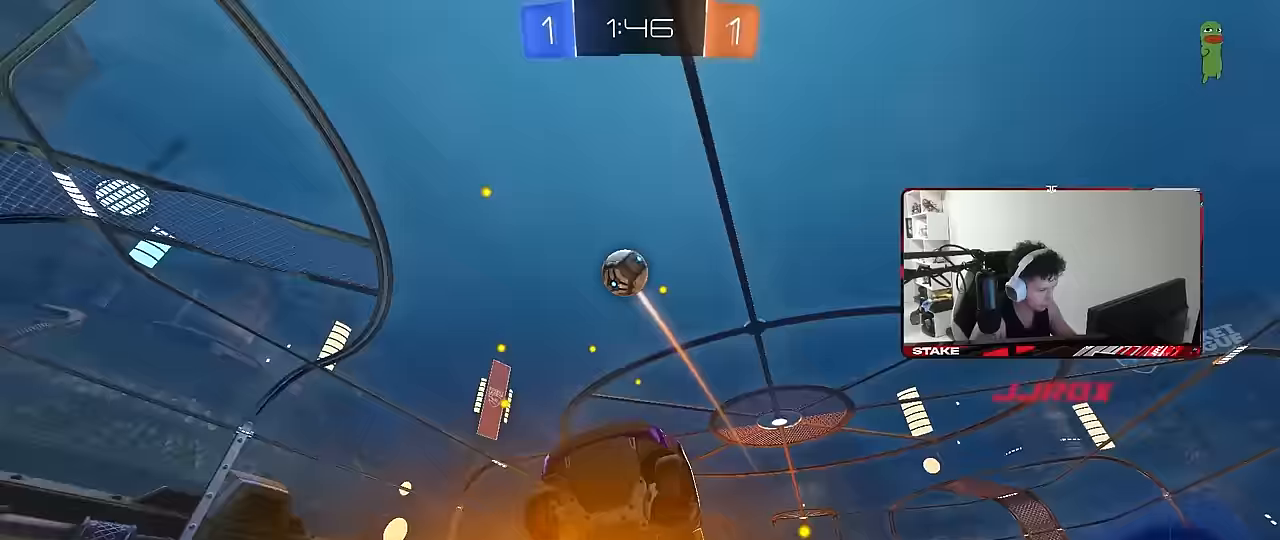
{"keys": ["w"], "mouse": [], "events": [[33, "d", "down"], [133, "d", "up"], [317, "w", "down"]]}
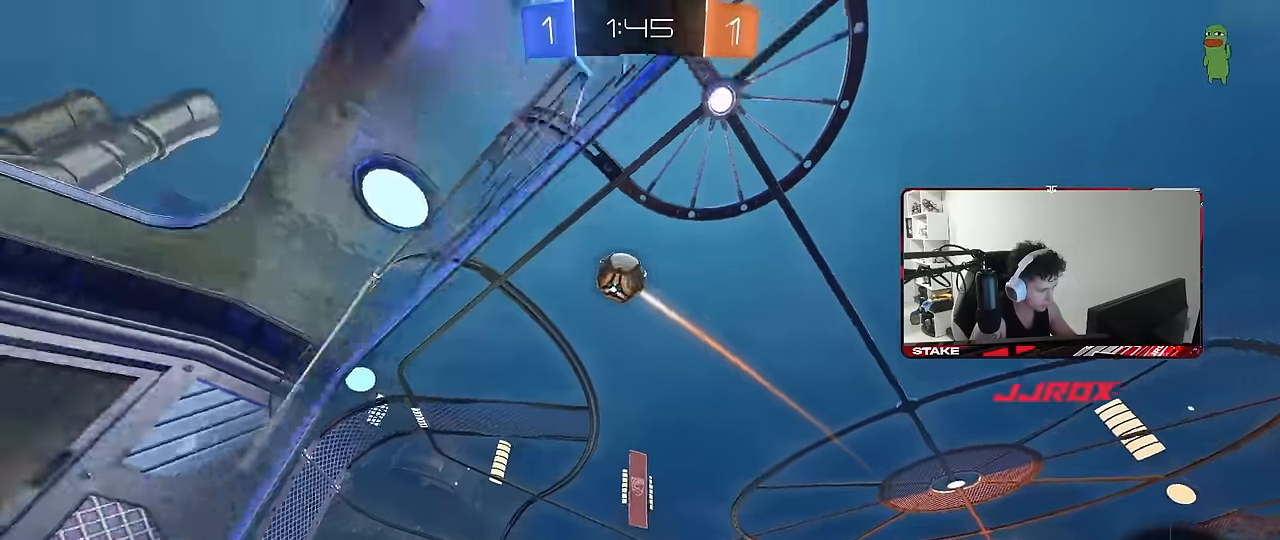
{"keys": [], "mouse": [], "events": [[100, "w", "up"], [200, "s", "down"], [483, "s", "up"]]}
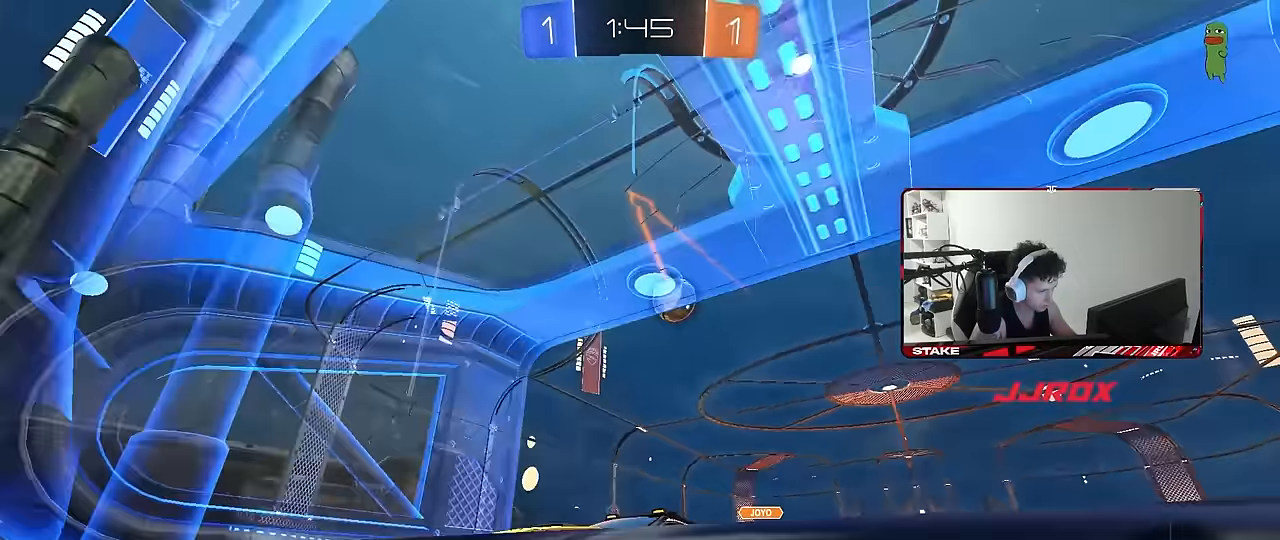
{"keys": ["w"], "mouse": ["left"], "events": [[300, "d", "down"], [350, "w", "down"], [400, "d", "up"], [400, "mouse_left", "down"]]}
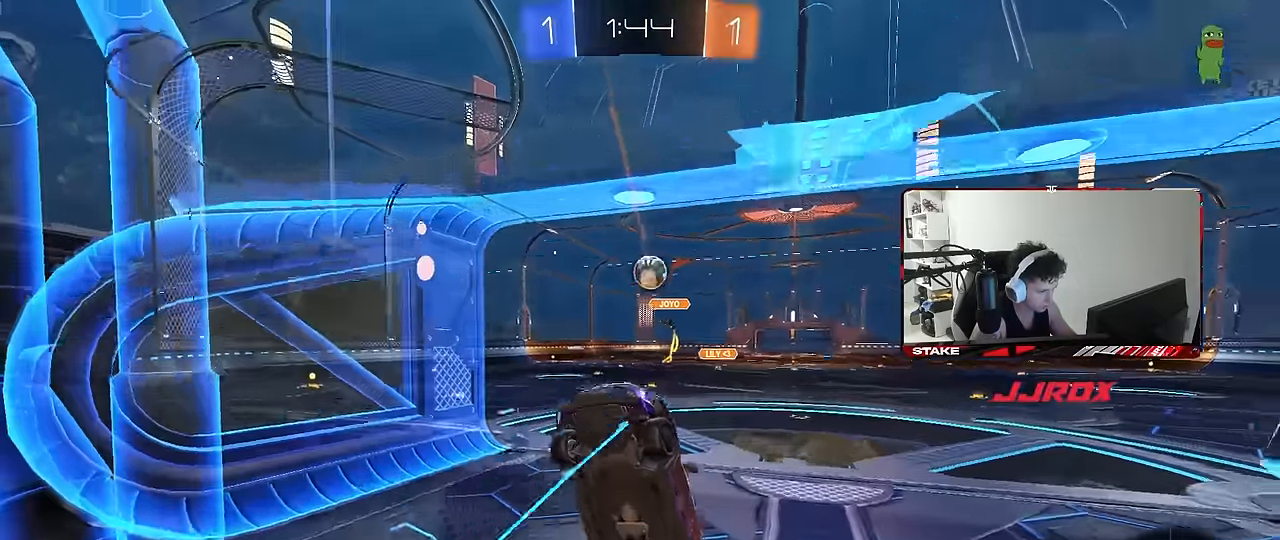
{"keys": ["d", "w"], "mouse": ["left", "right"], "events": [[317, "d", "down"], [367, "d", "up"], [417, "mouse_right", "down"], [417, "w", "up"], [467, "d", "down"], [467, "w", "down"]]}
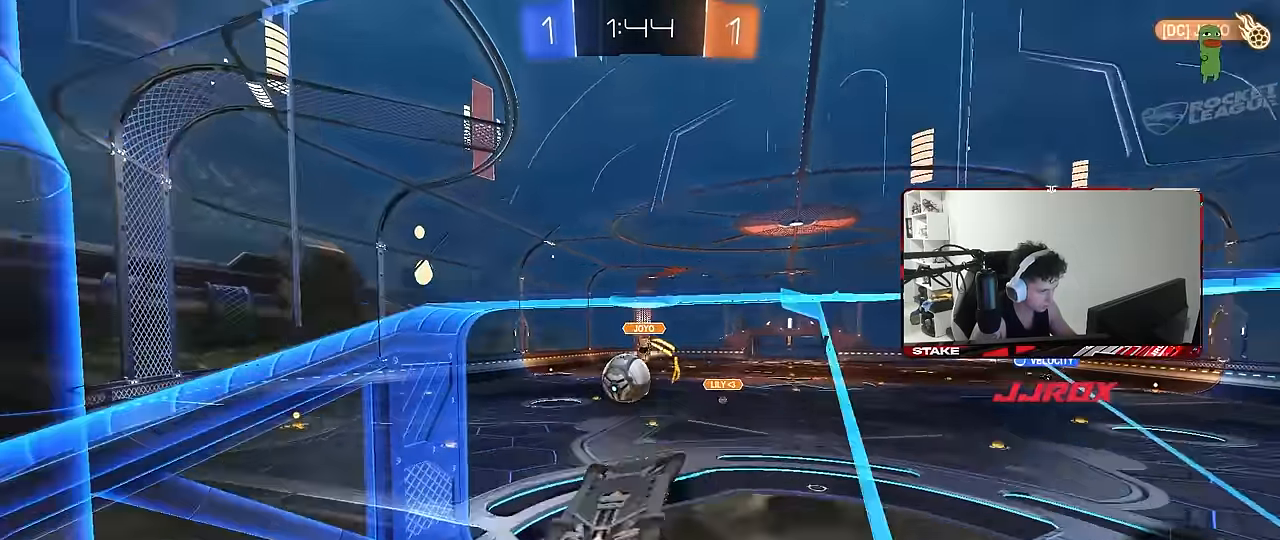
{"keys": ["d", "shift", "w"], "mouse": [], "events": [[17, "w", "up"], [50, "s", "down"], [117, "mouse_right", "up"], [150, "mouse_left", "up"], [150, "s", "up"], [200, "shift", "down"], [333, "w", "down"]]}
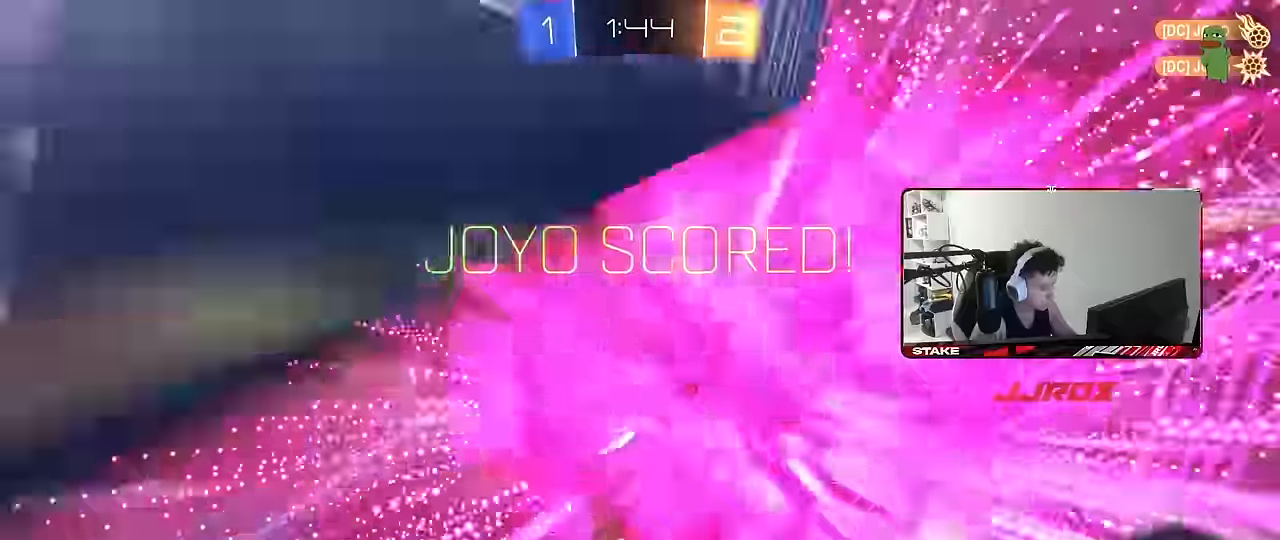
{"keys": ["tab"], "mouse": [], "events": [[67, "d", "up"], [67, "shift", "up"], [67, "w", "up"], [217, "space", "down"], [300, "tab", "down"], [400, "space", "up"]]}
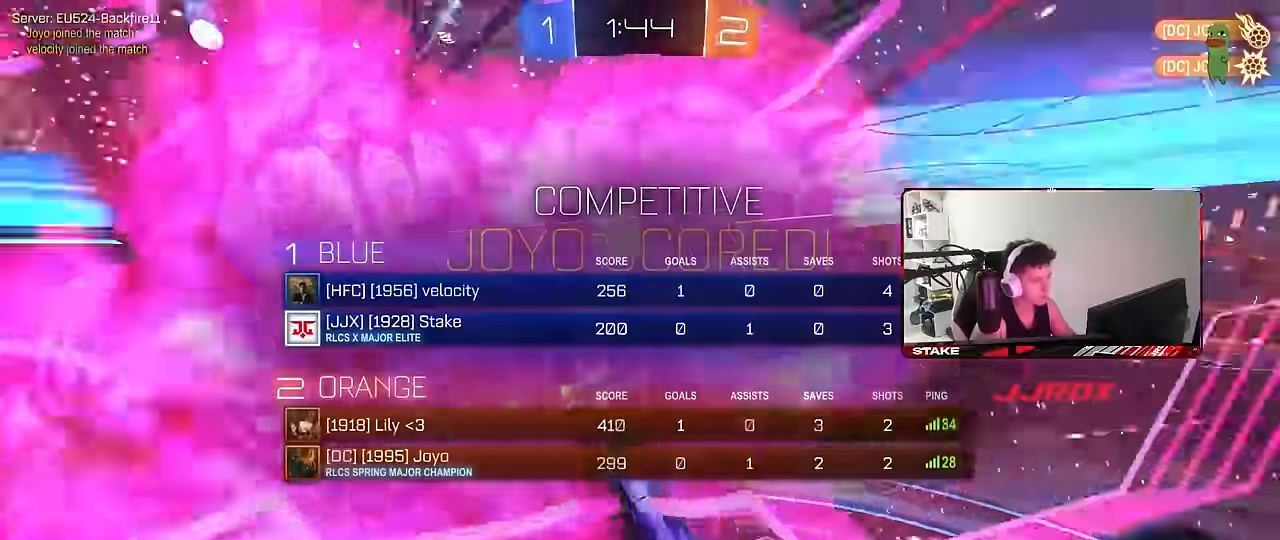
{"keys": [], "mouse": [], "events": [[317, "tab", "up"]]}